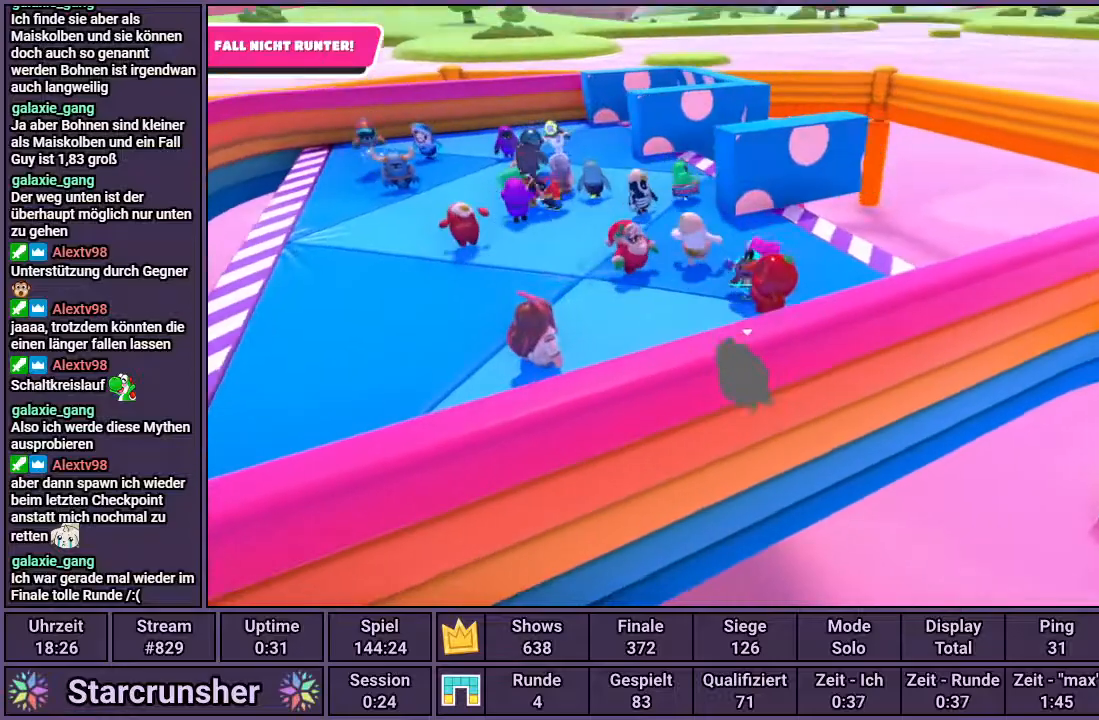
Gameplay with a controller (PlayStation layout); each line is a JSON object with the inputs held at the frame after it. "events" lists button and stick changes between this image and that frame as [ms after this image, input, new state], when the widget could be followed in between.
{"buttons": [], "left_stick": "up", "right_stick": "up-left", "events": [[200, "right_stick", "up-left"]]}
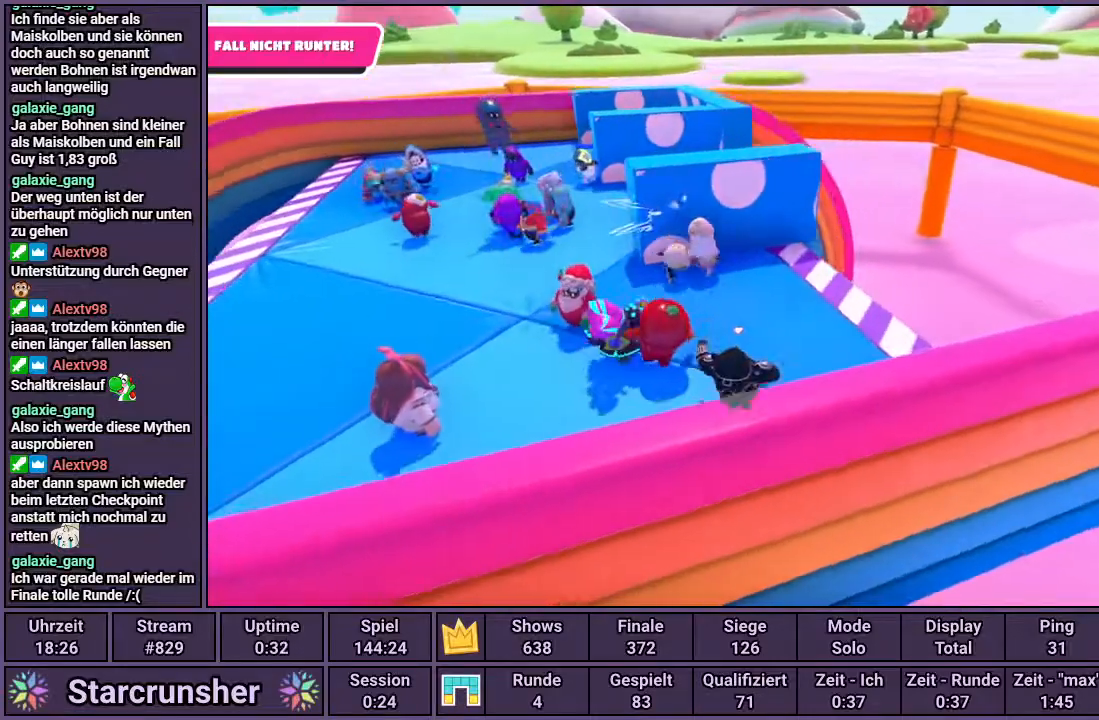
{"buttons": [], "left_stick": "up", "right_stick": "center", "events": [[233, "right_stick", "center"]]}
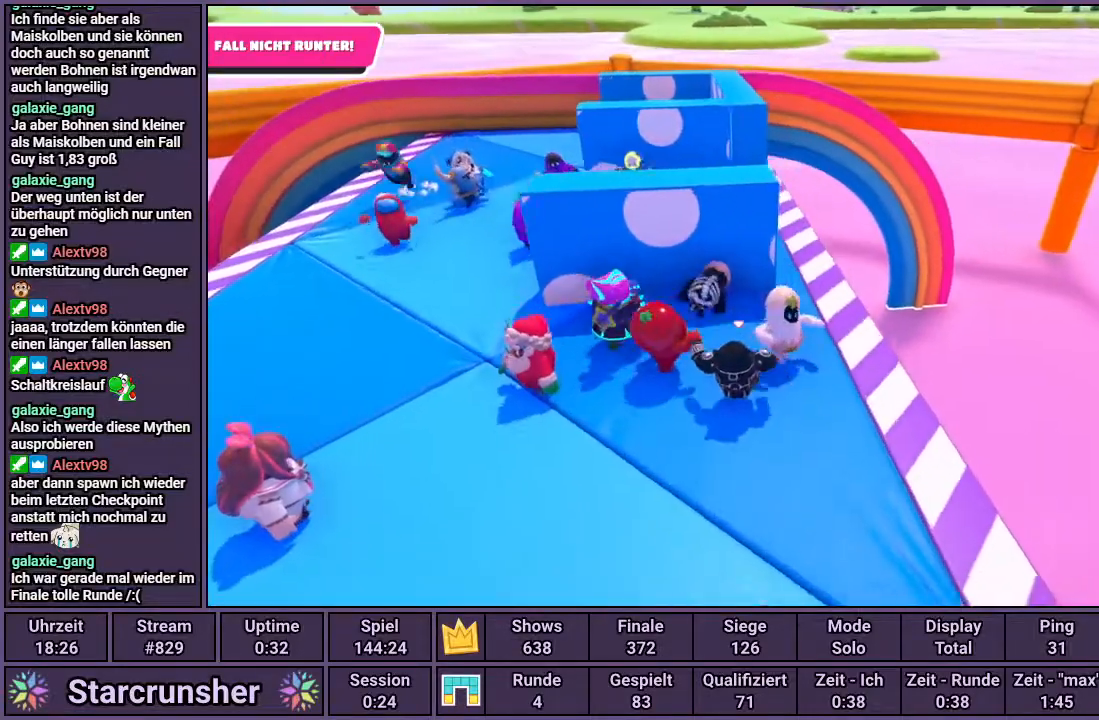
{"buttons": [], "left_stick": "up", "right_stick": "center", "events": []}
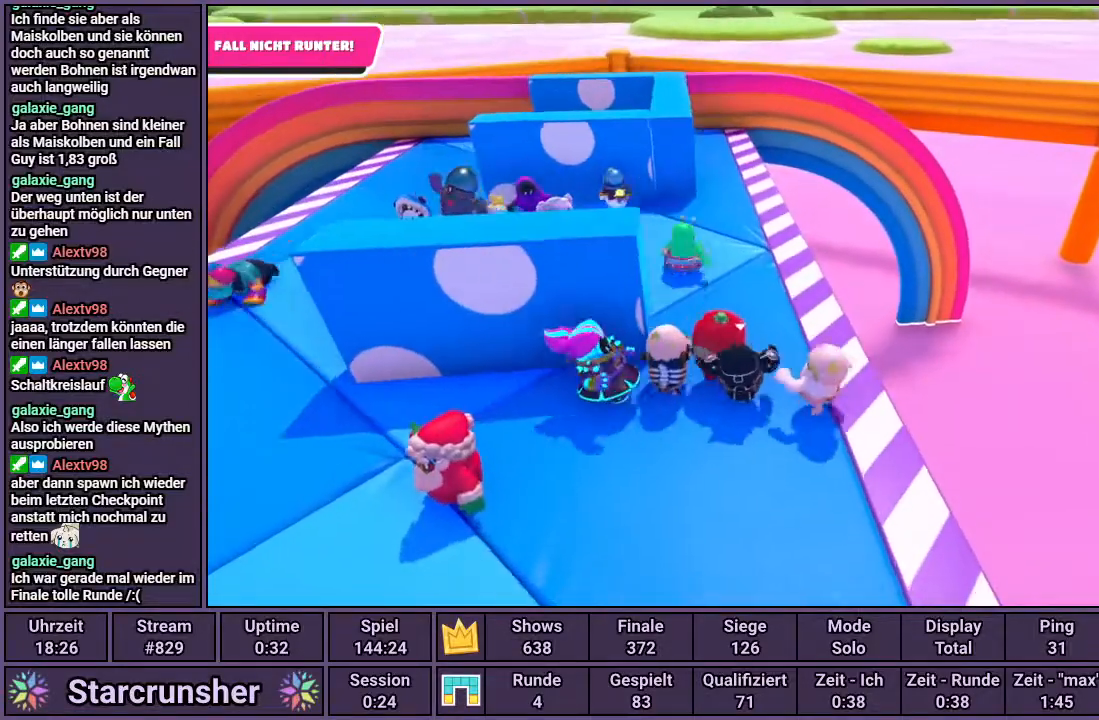
{"buttons": [], "left_stick": "up-left", "right_stick": "center", "events": [[250, "left_stick", "up-left"]]}
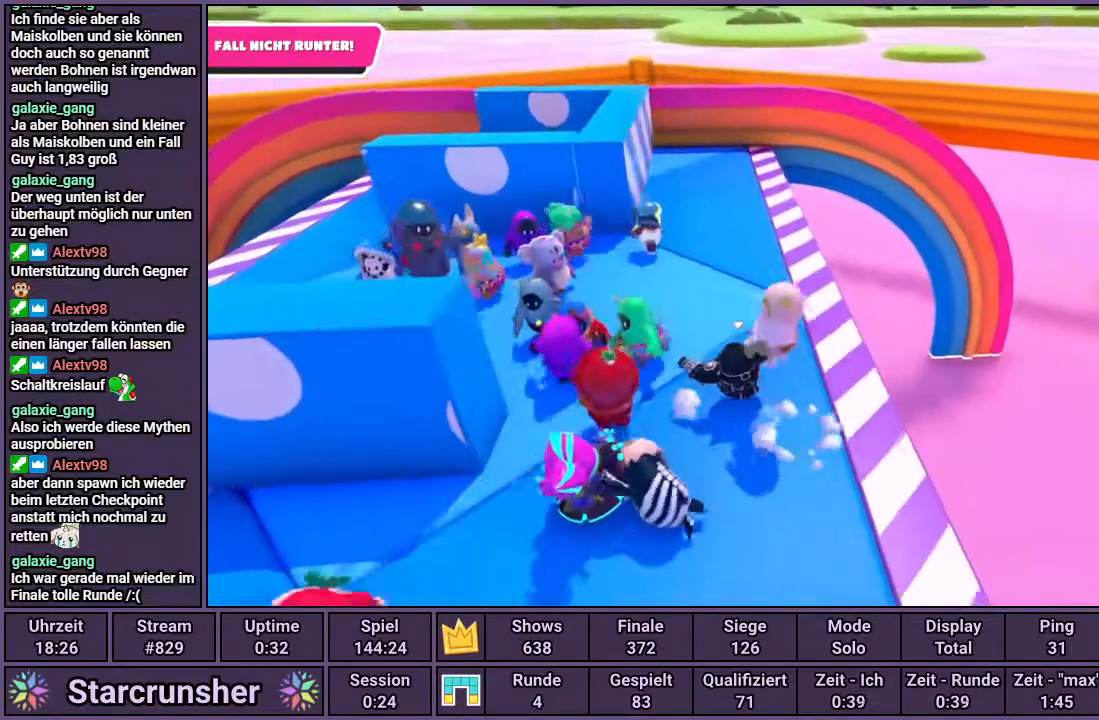
{"buttons": [], "left_stick": "up-left", "right_stick": "right", "events": [[33, "right_stick", "right"]]}
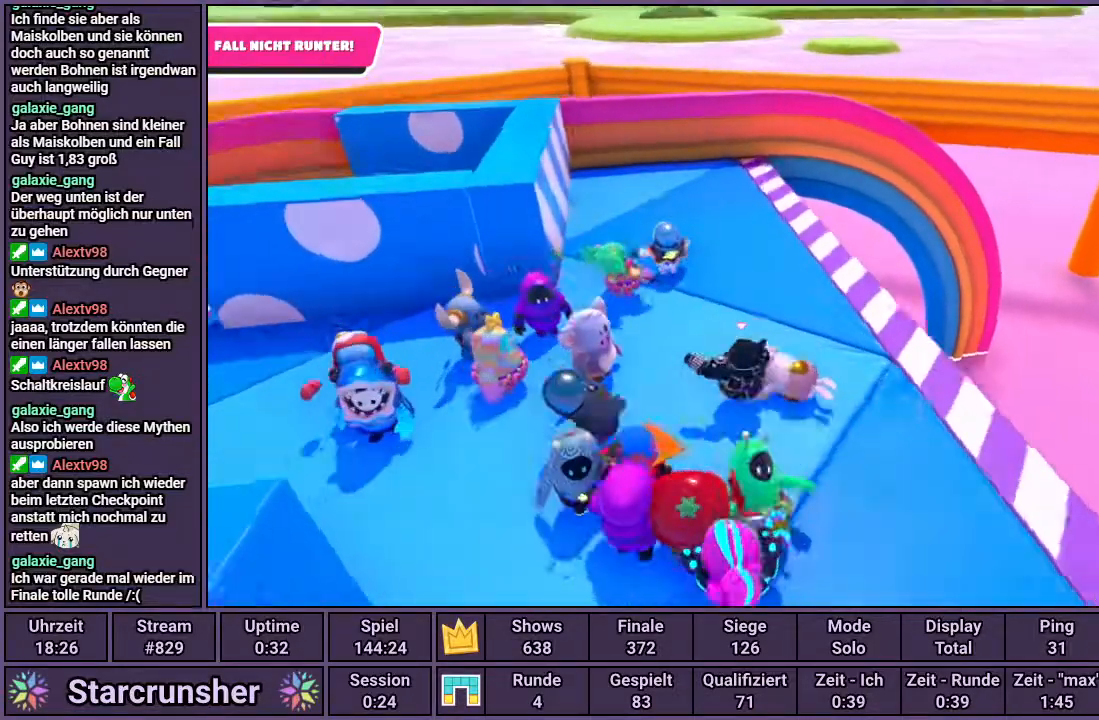
{"buttons": [], "left_stick": "up-left", "right_stick": "right", "events": []}
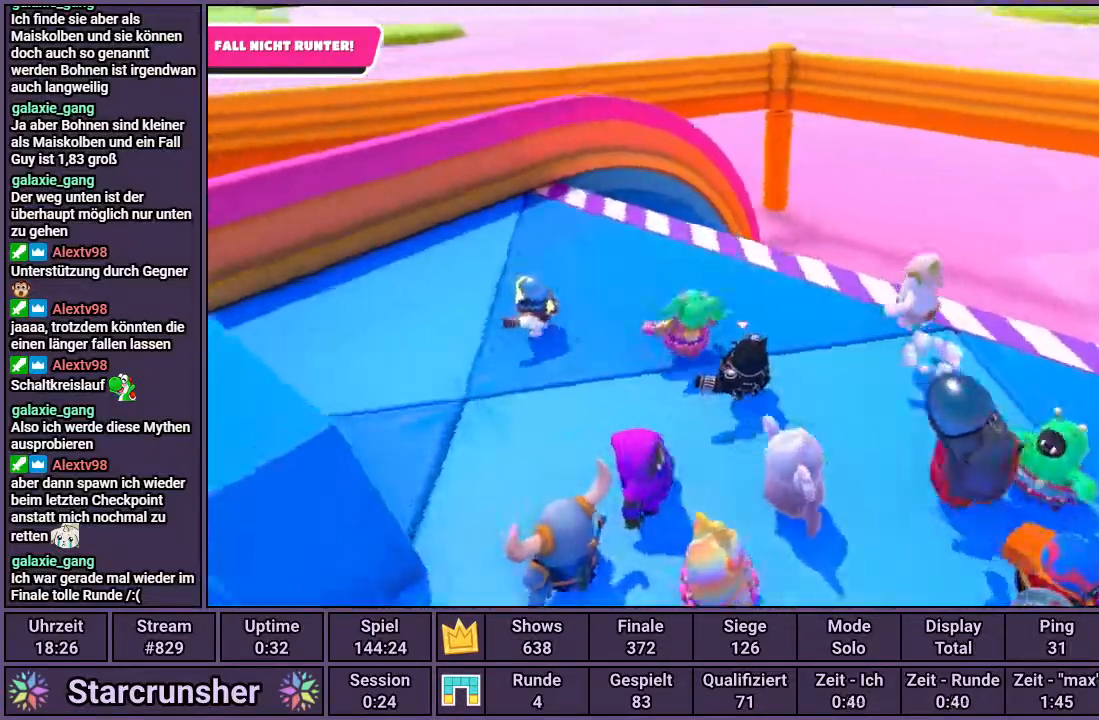
{"buttons": [], "left_stick": "up-left", "right_stick": "right", "events": []}
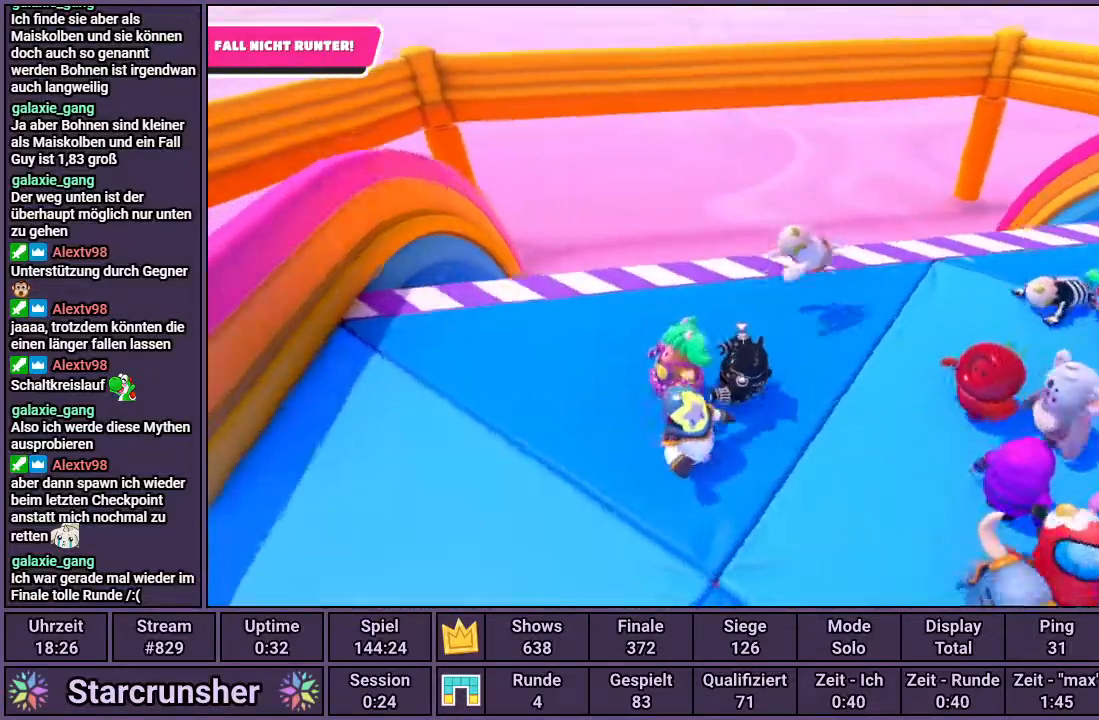
{"buttons": [], "left_stick": "down-left", "right_stick": "center", "events": [[83, "left_stick", "left"], [100, "right_stick", "center"], [467, "left_stick", "down-left"]]}
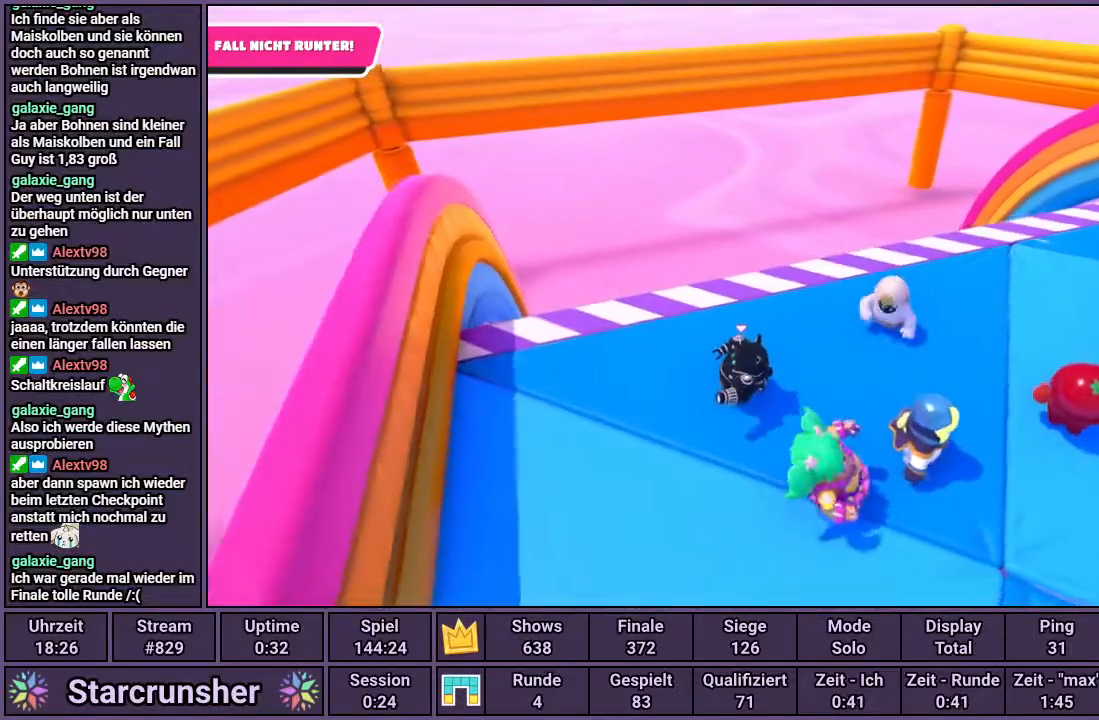
{"buttons": [], "left_stick": "down", "right_stick": "center", "events": [[167, "right_stick", "left"], [267, "right_stick", "center"], [283, "left_stick", "down"]]}
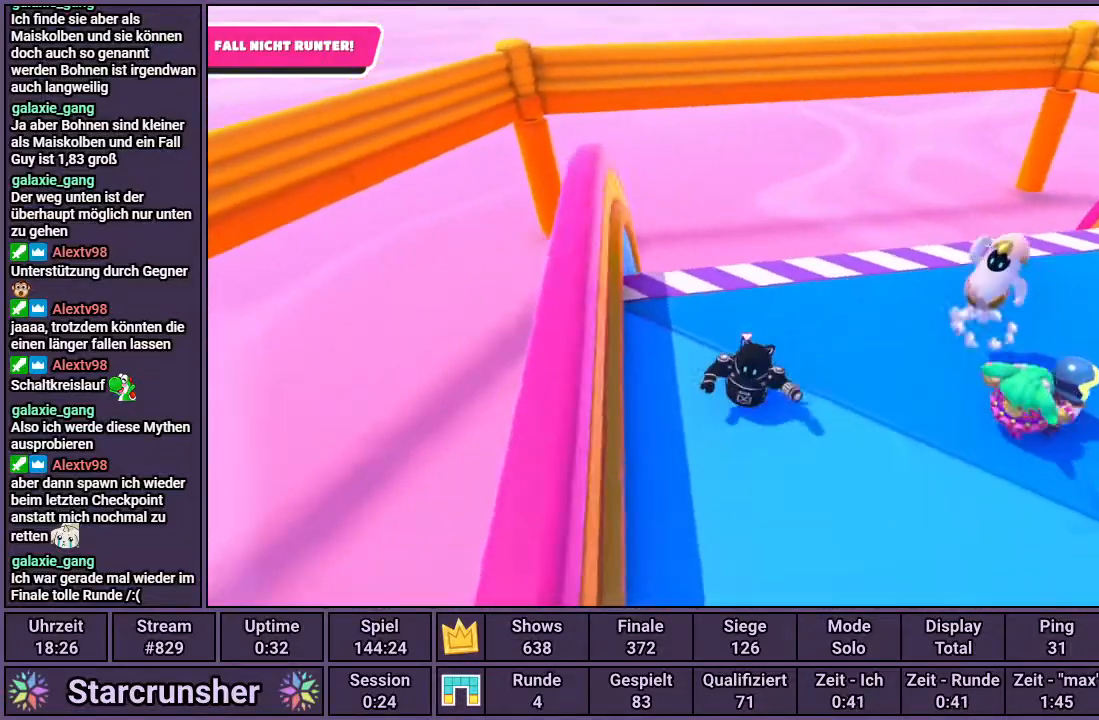
{"buttons": [], "left_stick": "right", "right_stick": "center", "events": [[67, "left_stick", "down-right"], [450, "left_stick", "right"]]}
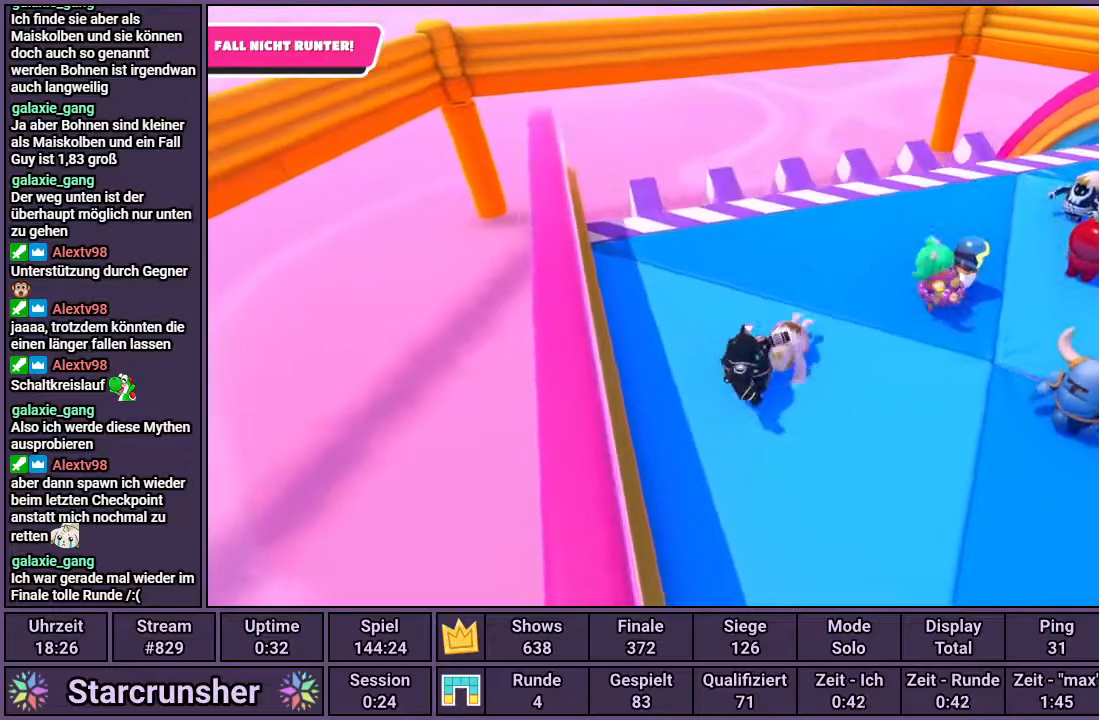
{"buttons": [], "left_stick": "right", "right_stick": "center", "events": [[33, "right_stick", "left"], [233, "right_stick", "center"]]}
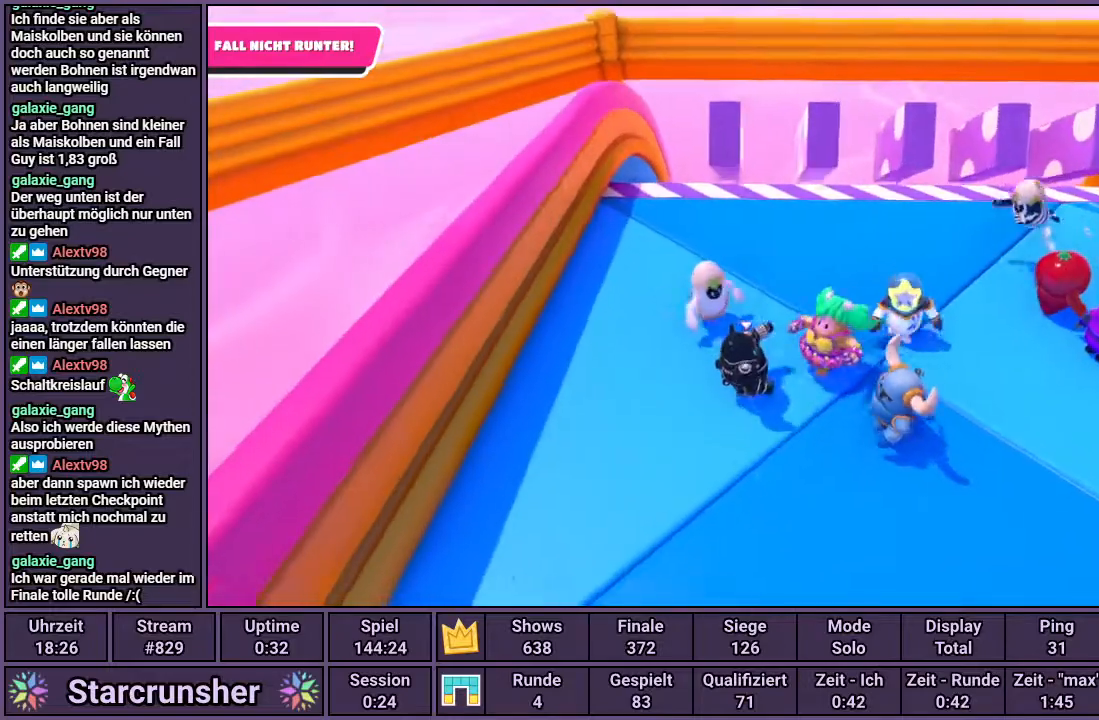
{"buttons": [], "left_stick": "up-left", "right_stick": "center", "events": [[117, "left_stick", "up-right"], [233, "left_stick", "up"], [467, "left_stick", "up-left"]]}
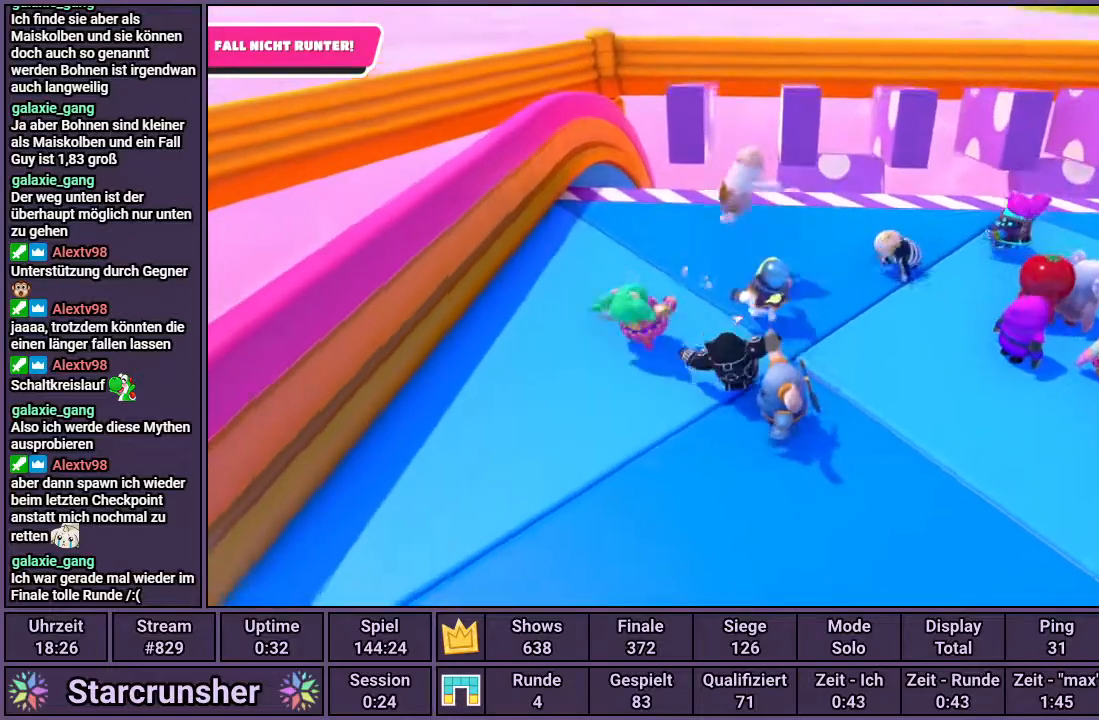
{"buttons": [], "left_stick": "up-left", "right_stick": "right", "events": [[467, "right_stick", "right"]]}
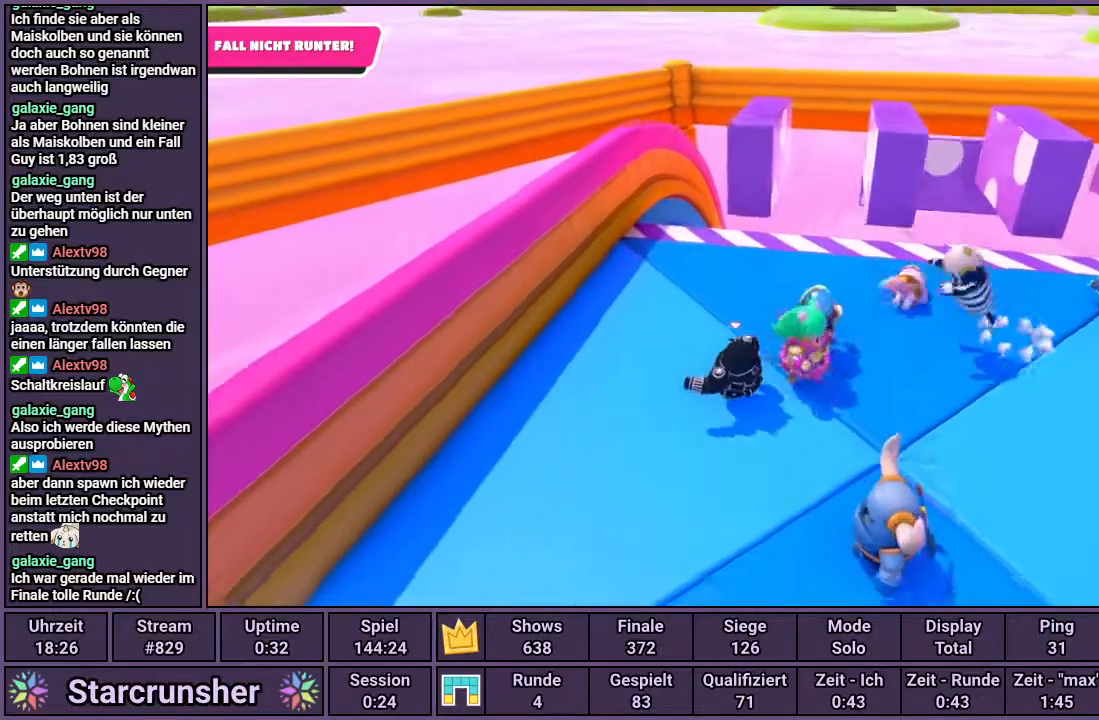
{"buttons": [], "left_stick": "up", "right_stick": "center", "events": [[150, "right_stick", "center"], [500, "left_stick", "up"]]}
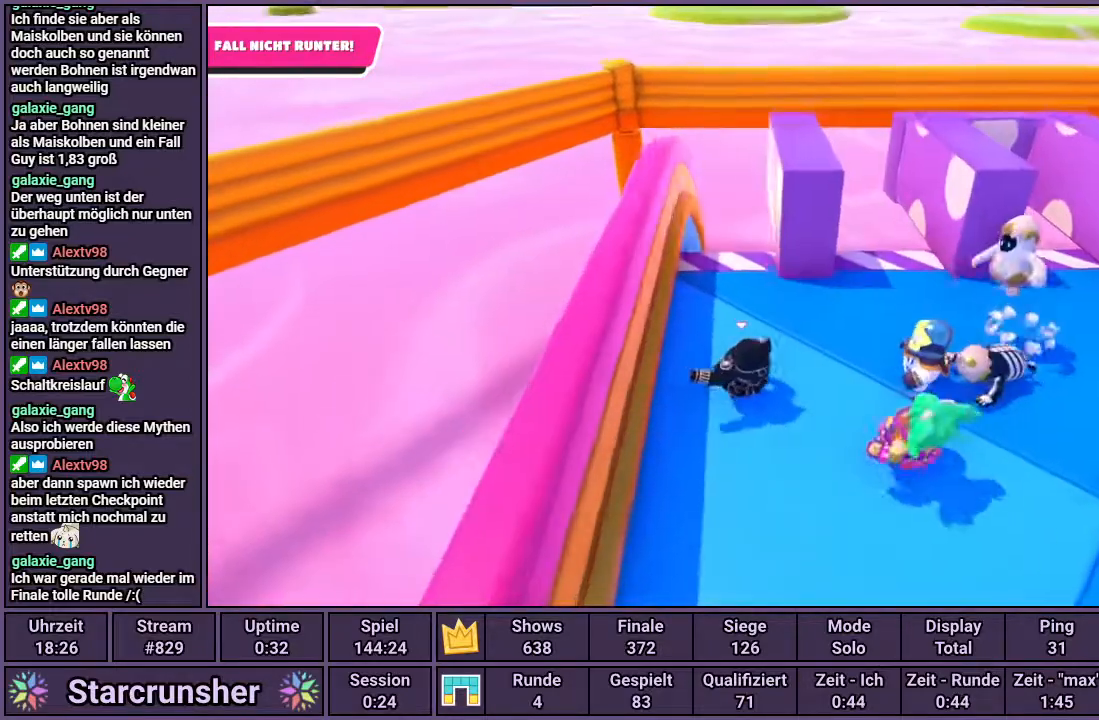
{"buttons": [], "left_stick": "center", "right_stick": "center", "events": [[150, "left_stick", "up-right"], [300, "left_stick", "center"]]}
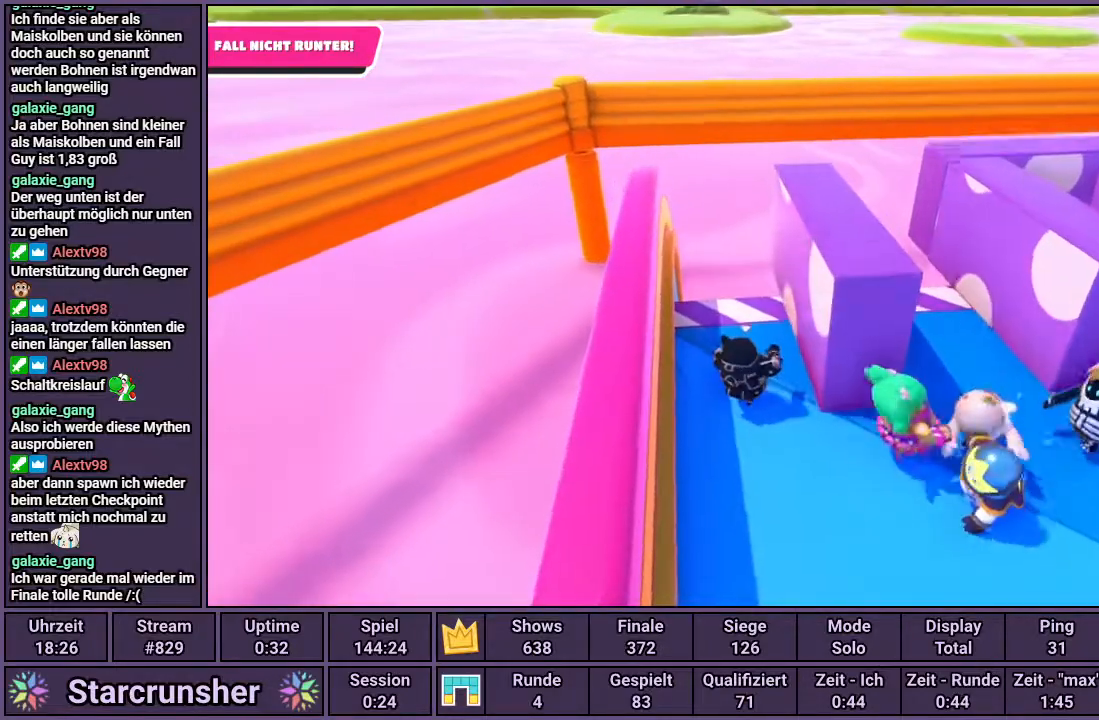
{"buttons": ["DPAD_LEFT"], "left_stick": "center", "right_stick": "center", "events": [[67, "left_stick", "down"], [217, "left_stick", "center"], [467, "DPAD_LEFT", "down"]]}
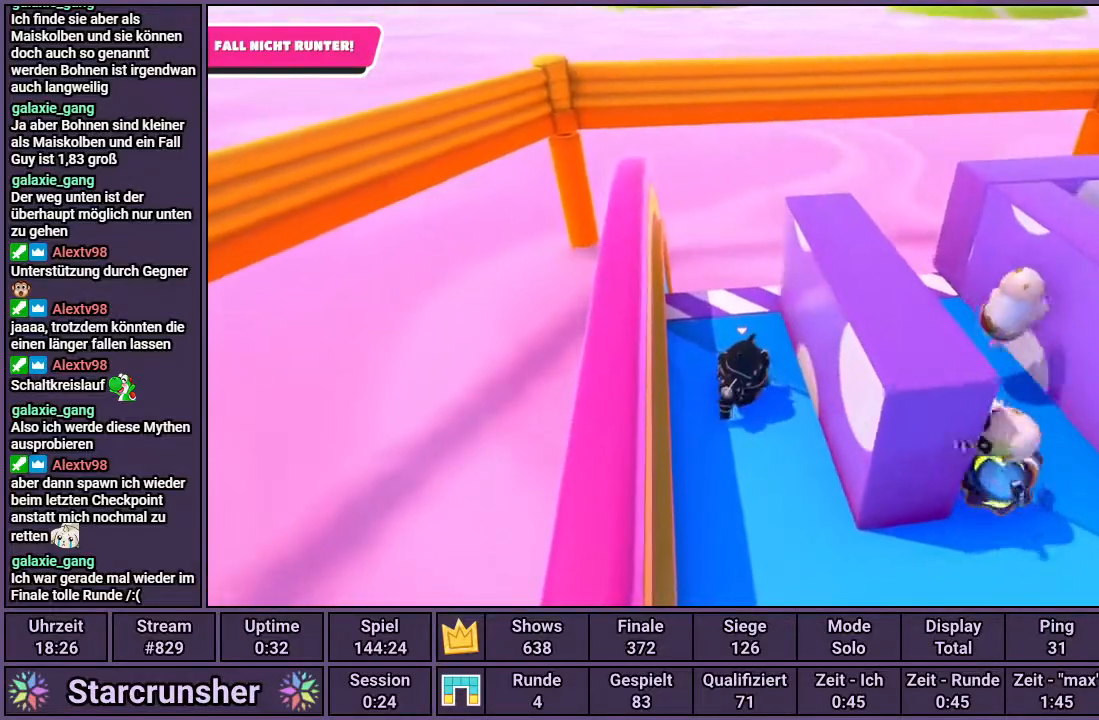
{"buttons": [], "left_stick": "center", "right_stick": "center", "events": [[67, "DPAD_LEFT", "up"]]}
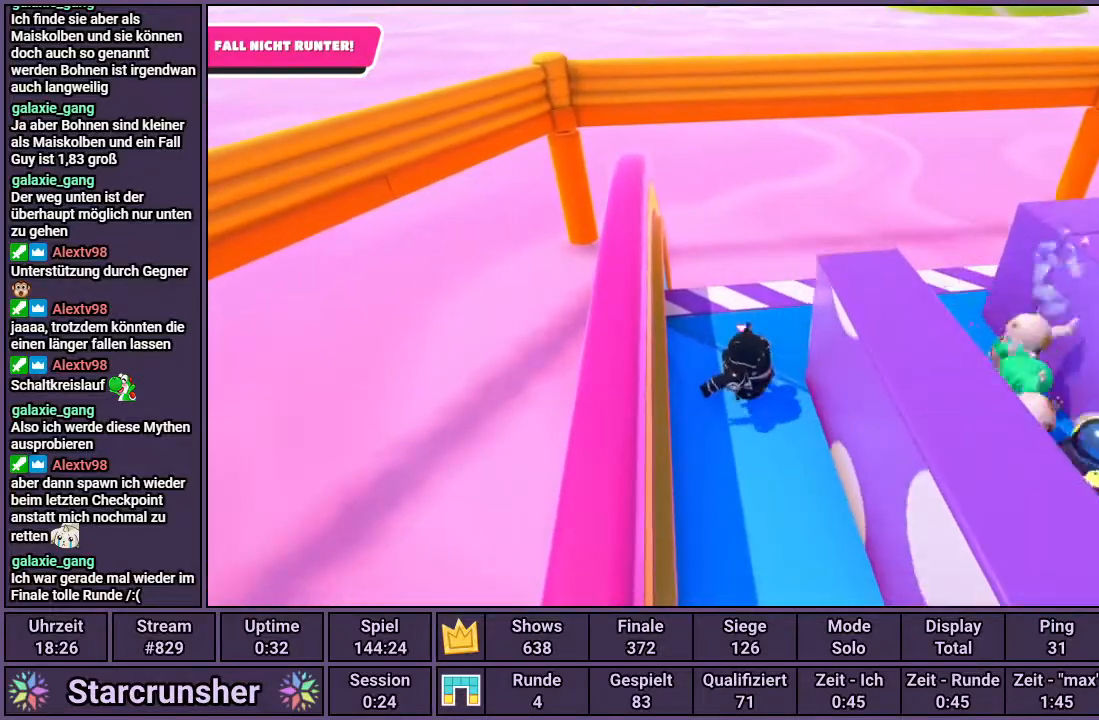
{"buttons": [], "left_stick": "down-right", "right_stick": "center", "events": [[383, "left_stick", "down-right"]]}
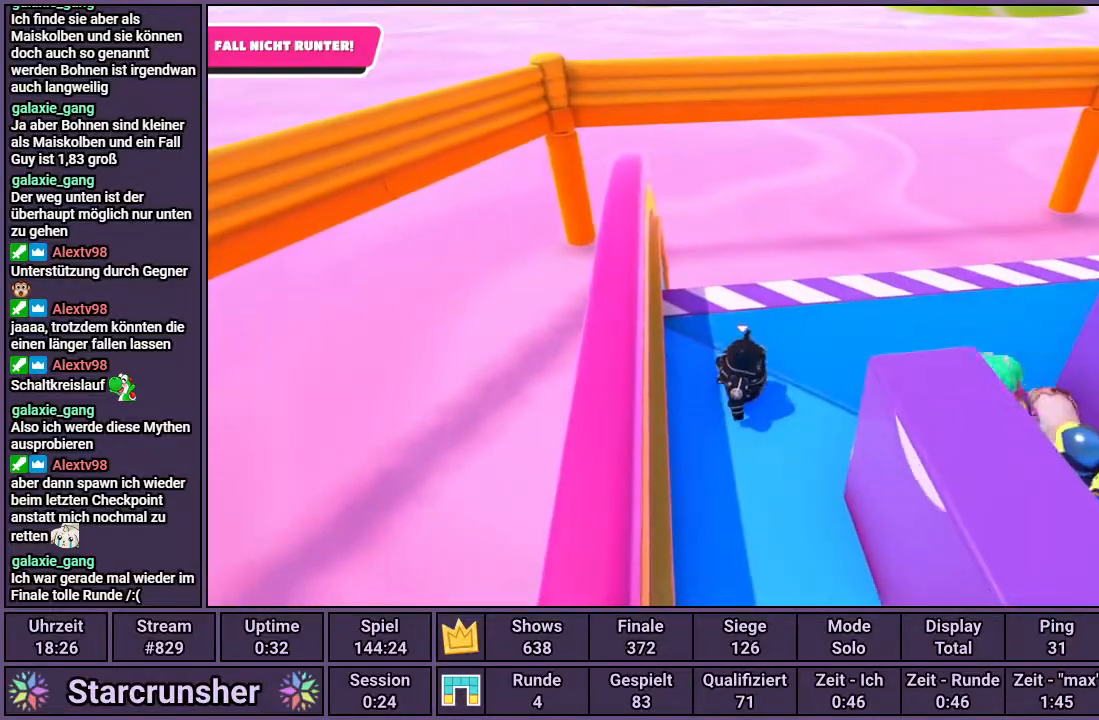
{"buttons": [], "left_stick": "right", "right_stick": "left", "events": [[17, "left_stick", "right"], [300, "right_stick", "left"]]}
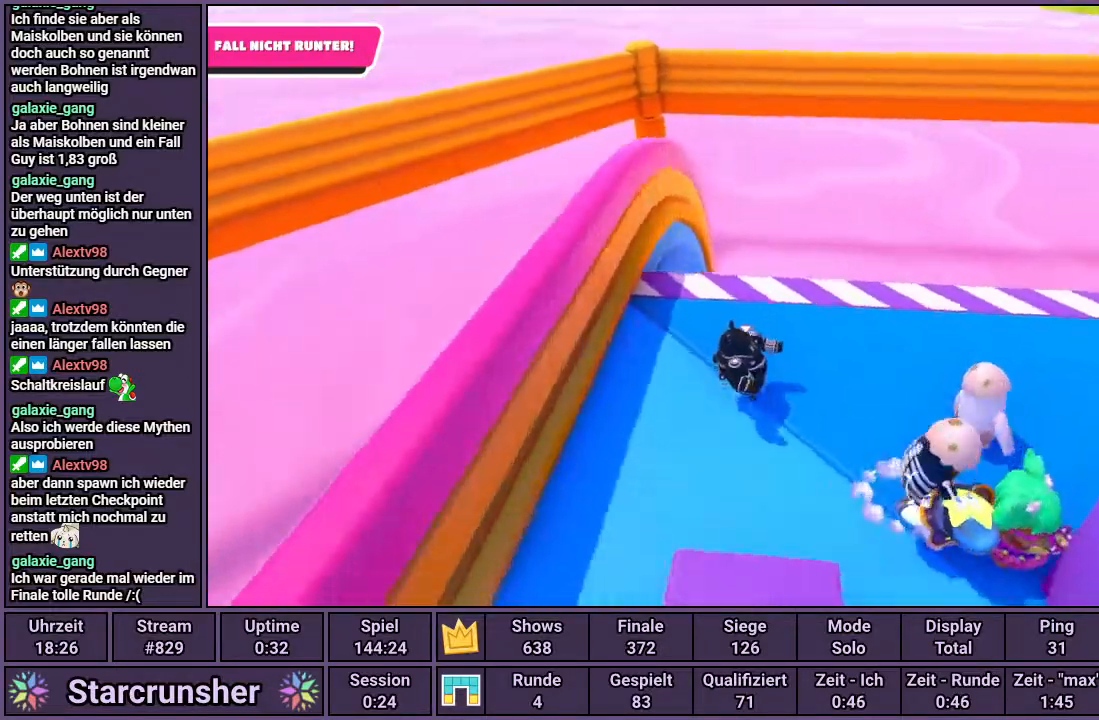
{"buttons": [], "left_stick": "center", "right_stick": "center", "events": [[17, "right_stick", "center"], [83, "left_stick", "center"]]}
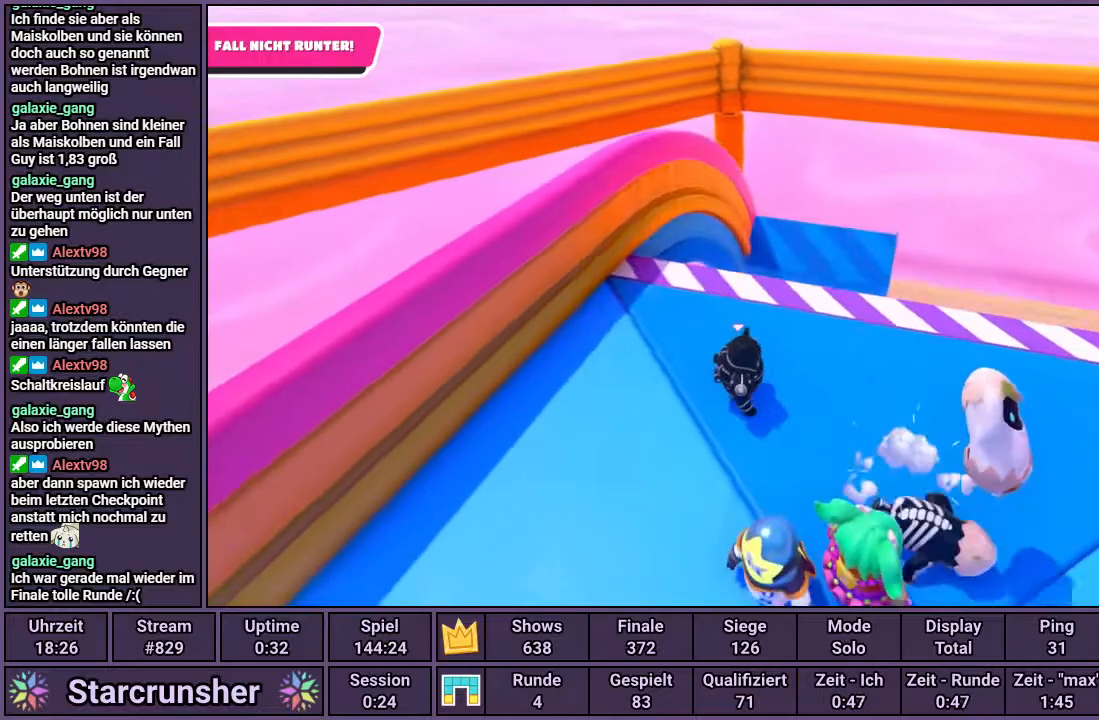
{"buttons": [], "left_stick": "center", "right_stick": "center", "events": [[200, "DPAD_RIGHT", "down"], [350, "DPAD_RIGHT", "up"]]}
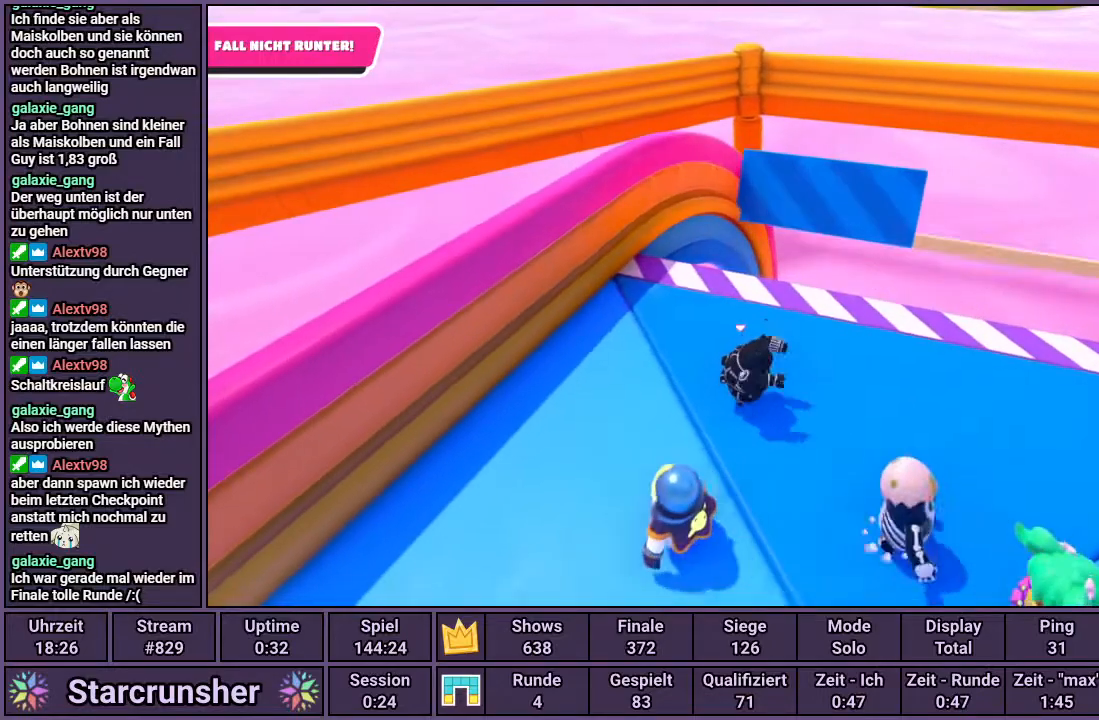
{"buttons": [], "left_stick": "center", "right_stick": "right", "events": [[433, "right_stick", "right"]]}
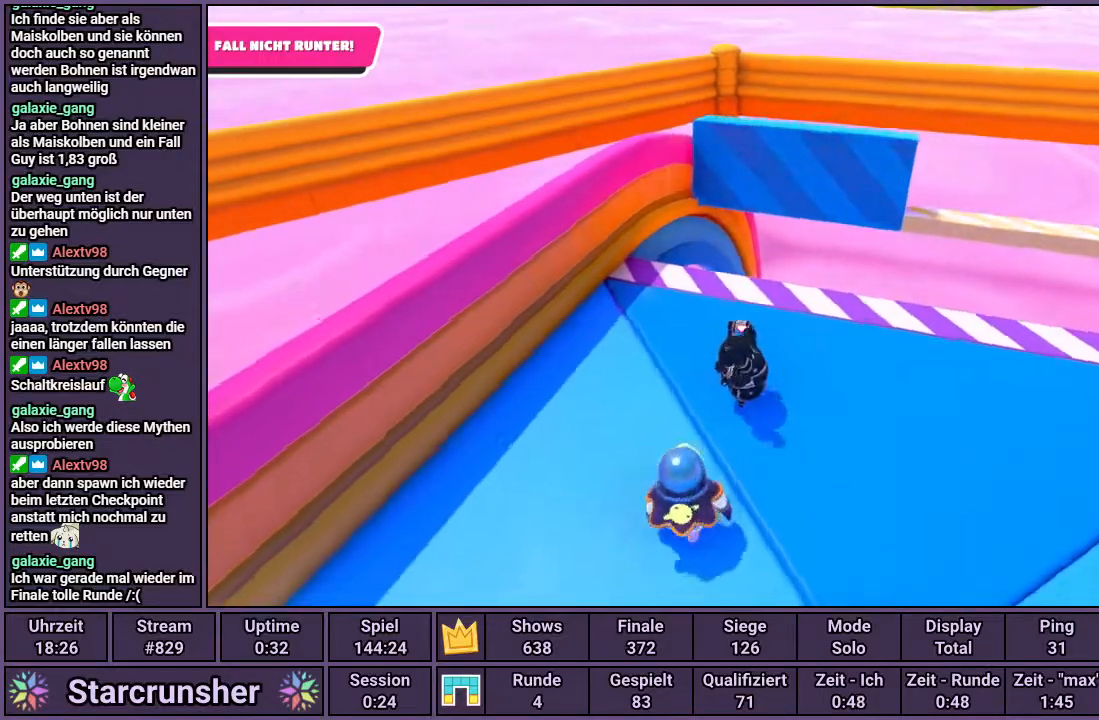
{"buttons": [], "left_stick": "center", "right_stick": "center", "events": [[100, "right_stick", "center"]]}
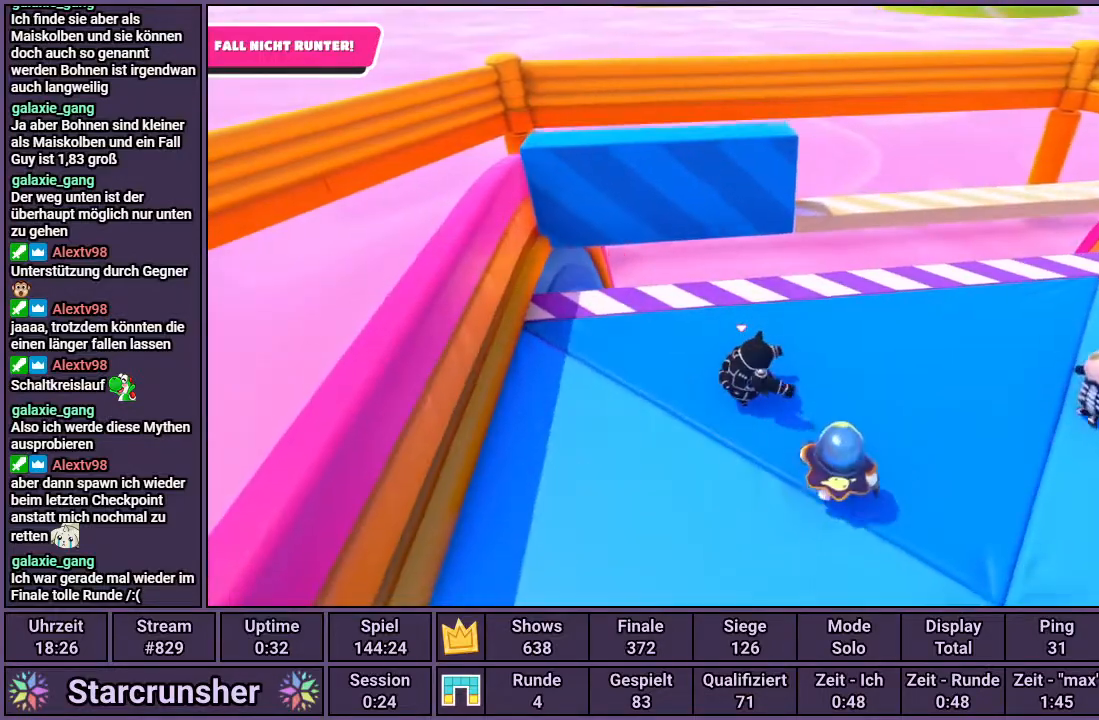
{"buttons": [], "left_stick": "right", "right_stick": "center", "events": [[383, "left_stick", "right"]]}
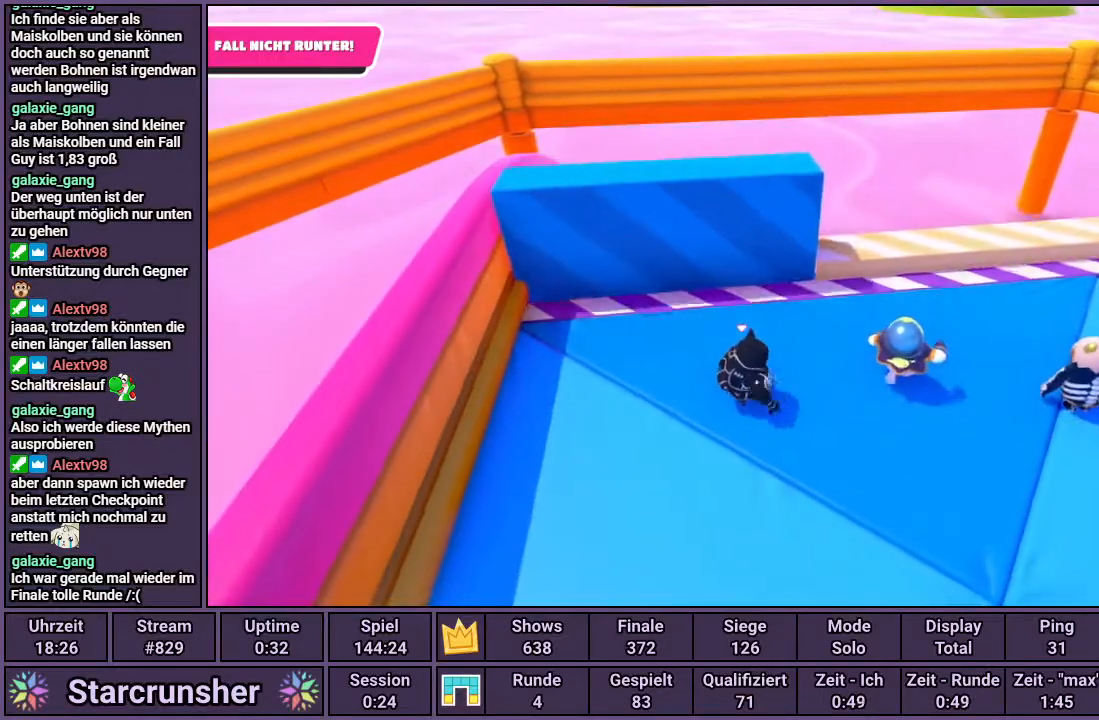
{"buttons": [], "left_stick": "right", "right_stick": "center", "events": [[300, "right_stick", "left"], [450, "right_stick", "center"]]}
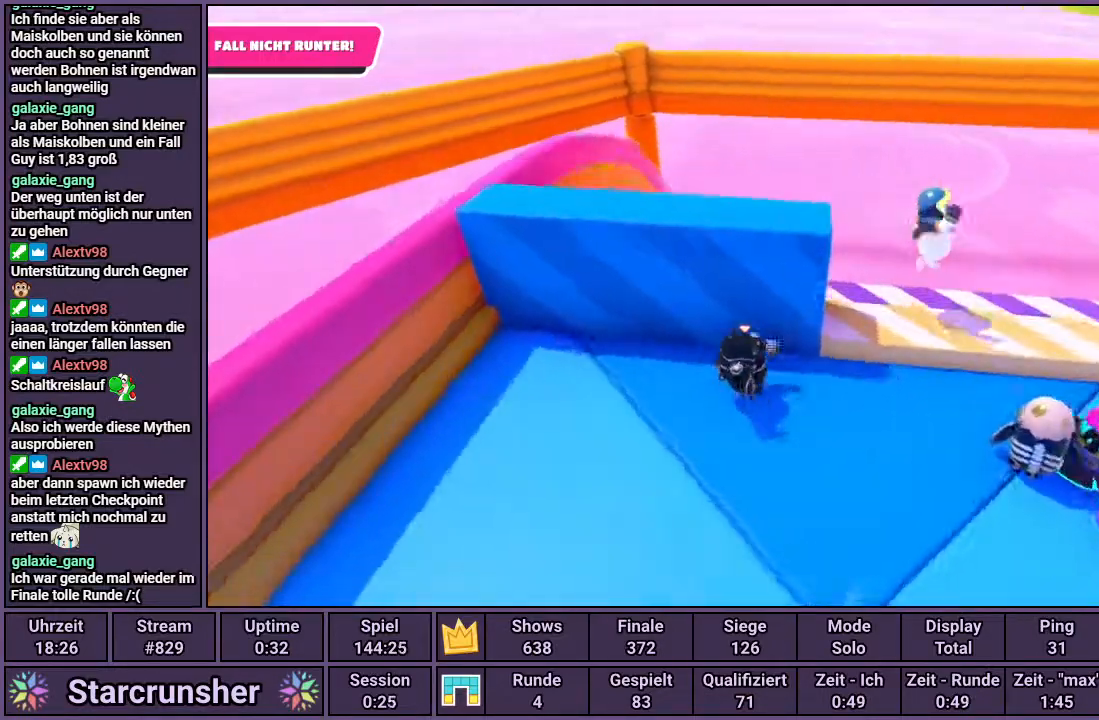
{"buttons": [], "left_stick": "up-left", "right_stick": "center", "events": [[300, "CROSS", "down"], [333, "left_stick", "up"], [400, "CROSS", "up"], [433, "left_stick", "up-left"]]}
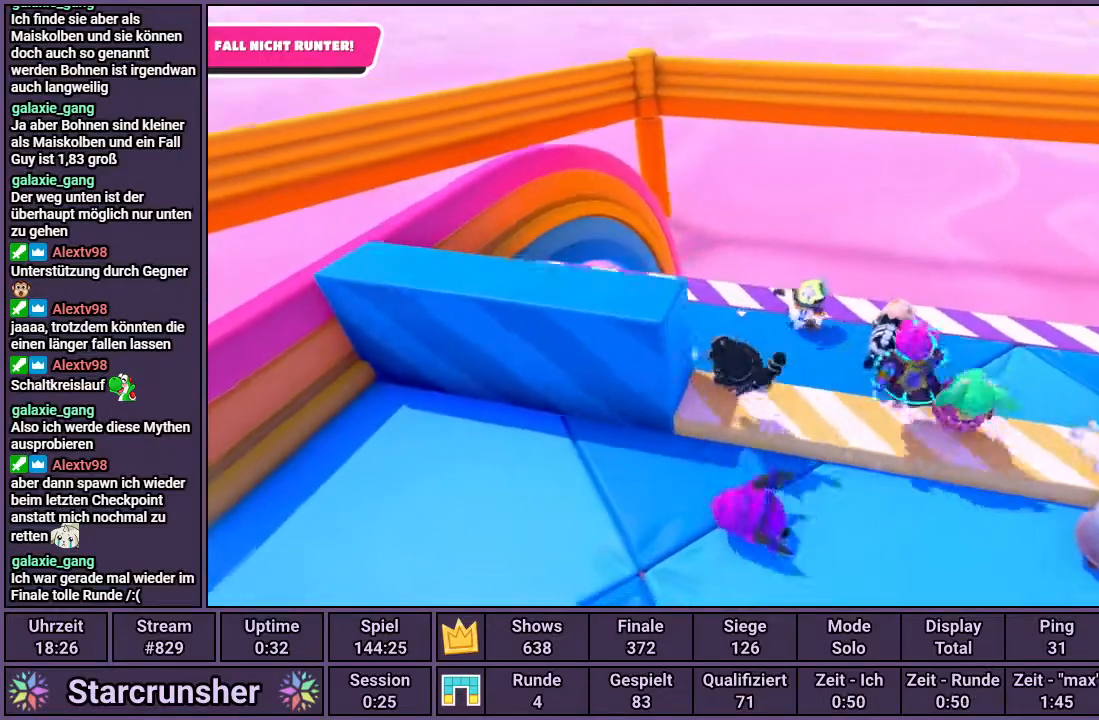
{"buttons": [], "left_stick": "center", "right_stick": "center", "events": [[450, "left_stick", "center"]]}
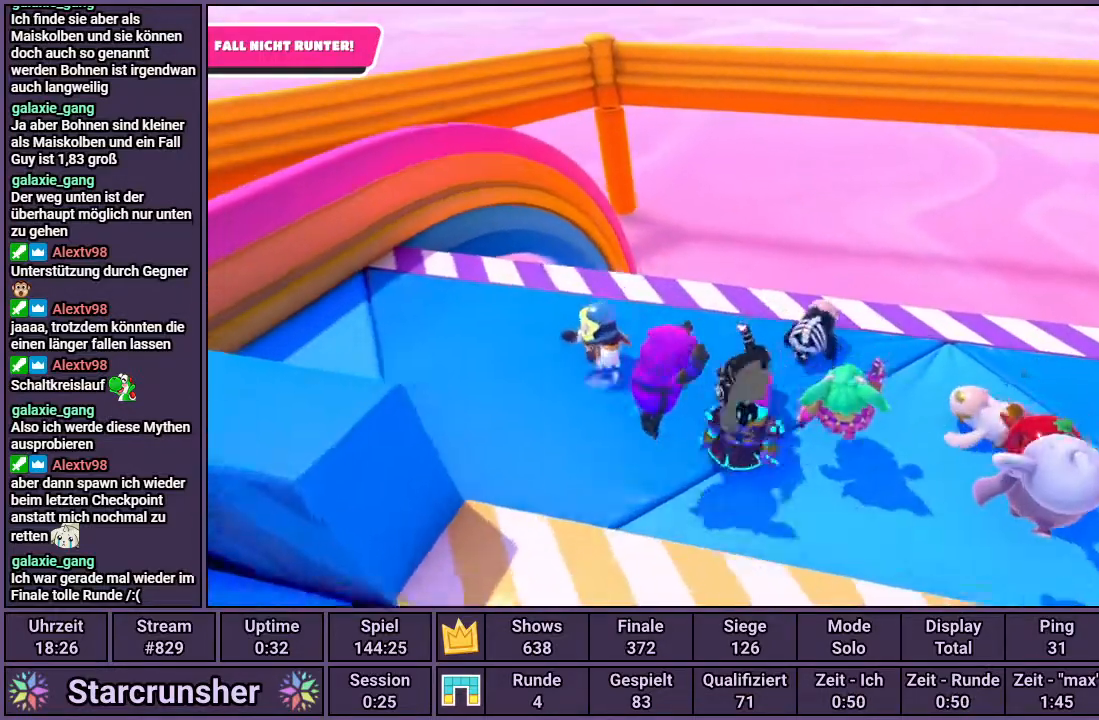
{"buttons": [], "left_stick": "down-left", "right_stick": "center", "events": [[17, "left_stick", "right"], [100, "left_stick", "center"], [167, "left_stick", "down-left"]]}